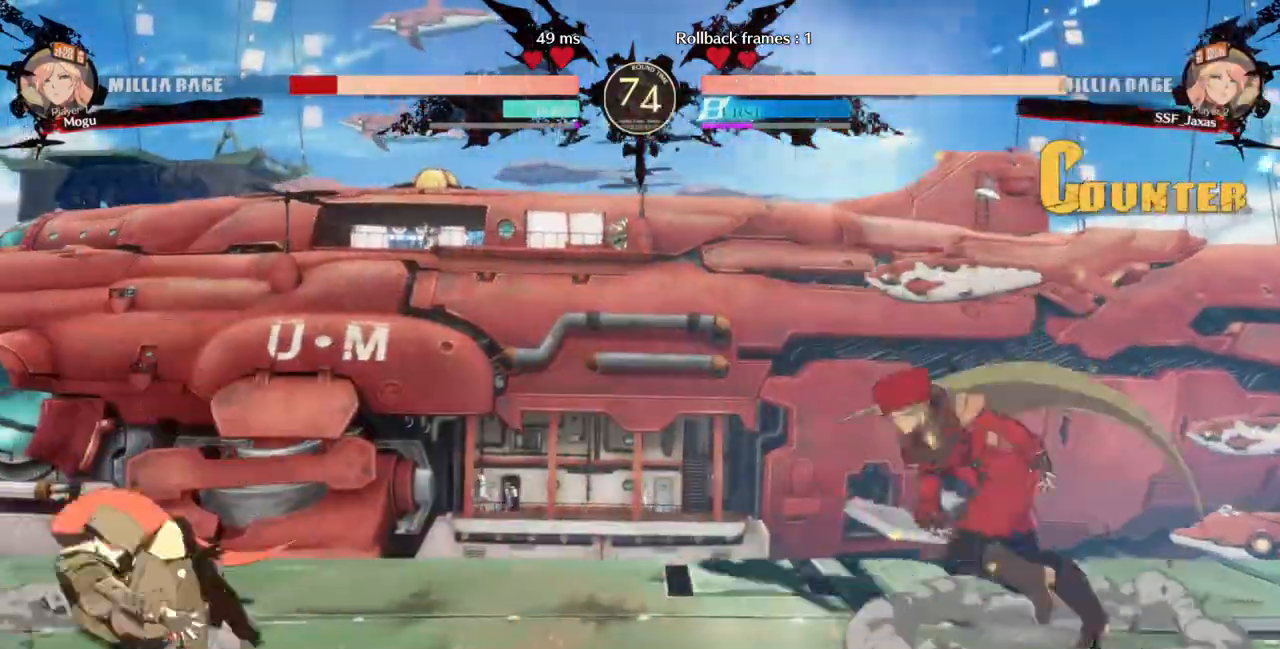
Gameplay with a controller (arcade stick); each line is a JSON object with the inputs held at the frame after it (dt_ms = milliseconds from this image to that frame). "events" lists button and stick changes between this image and that frame as [ms after this image, input, new state], when the widget could be followed in between. Not read: L3 R3 SELECT START.
{"dt_ms": 500, "buttons": ["DPAD_RIGHT"], "events": [[467, "DPAD_LEFT", "up"], [500, "DPAD_RIGHT", "down"]]}
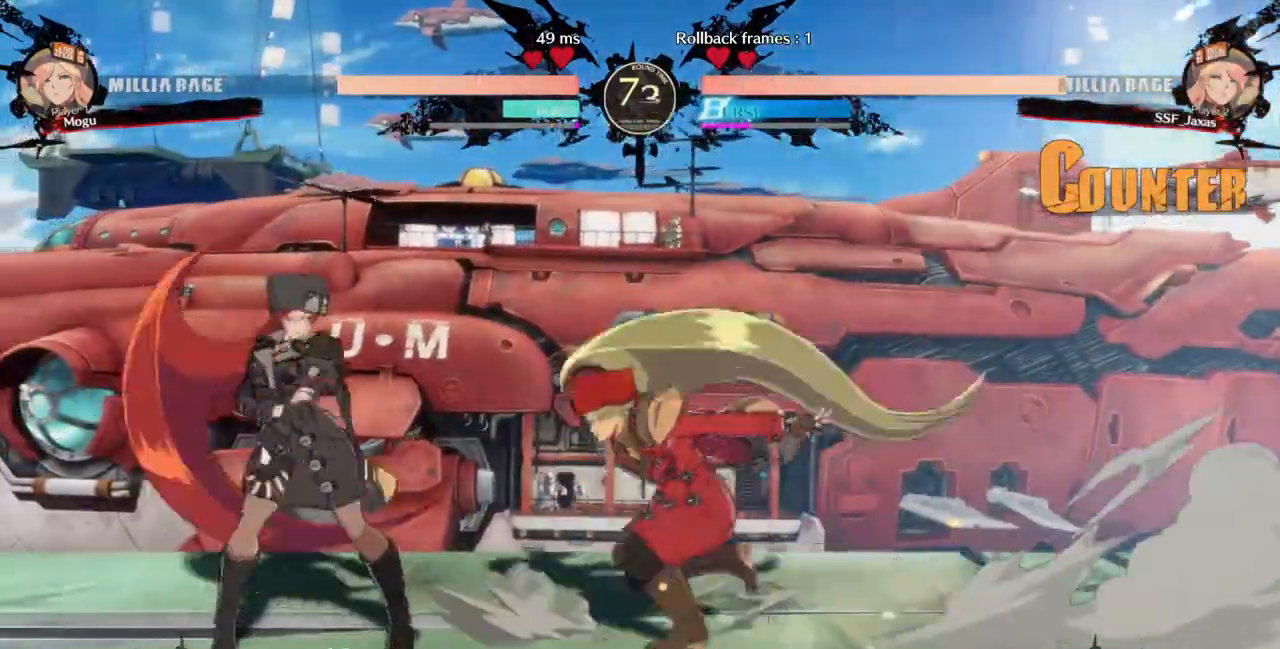
{"dt_ms": 500, "buttons": ["DPAD_LEFT"], "events": [[33, "L1", "down"], [133, "L1", "up"], [200, "DPAD_RIGHT", "up"], [233, "DPAD_LEFT", "down"], [300, "DPAD_LEFT", "up"], [367, "DPAD_LEFT", "down"]]}
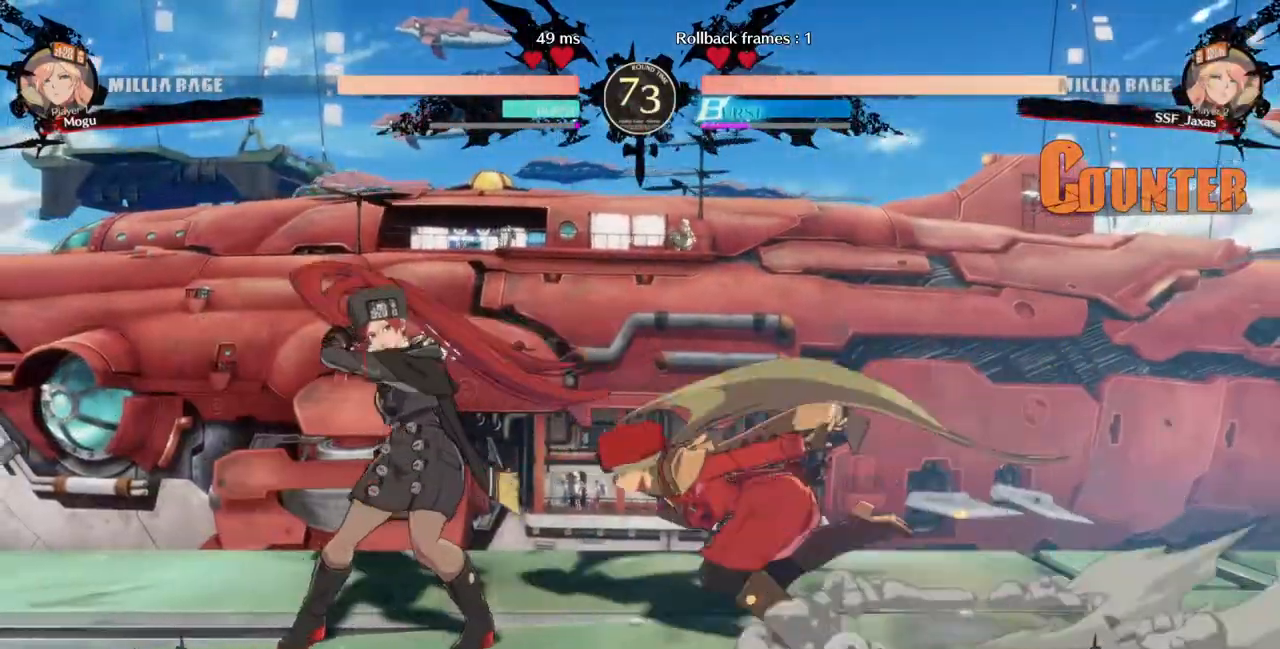
{"dt_ms": 500, "buttons": ["DPAD_RIGHT"]}
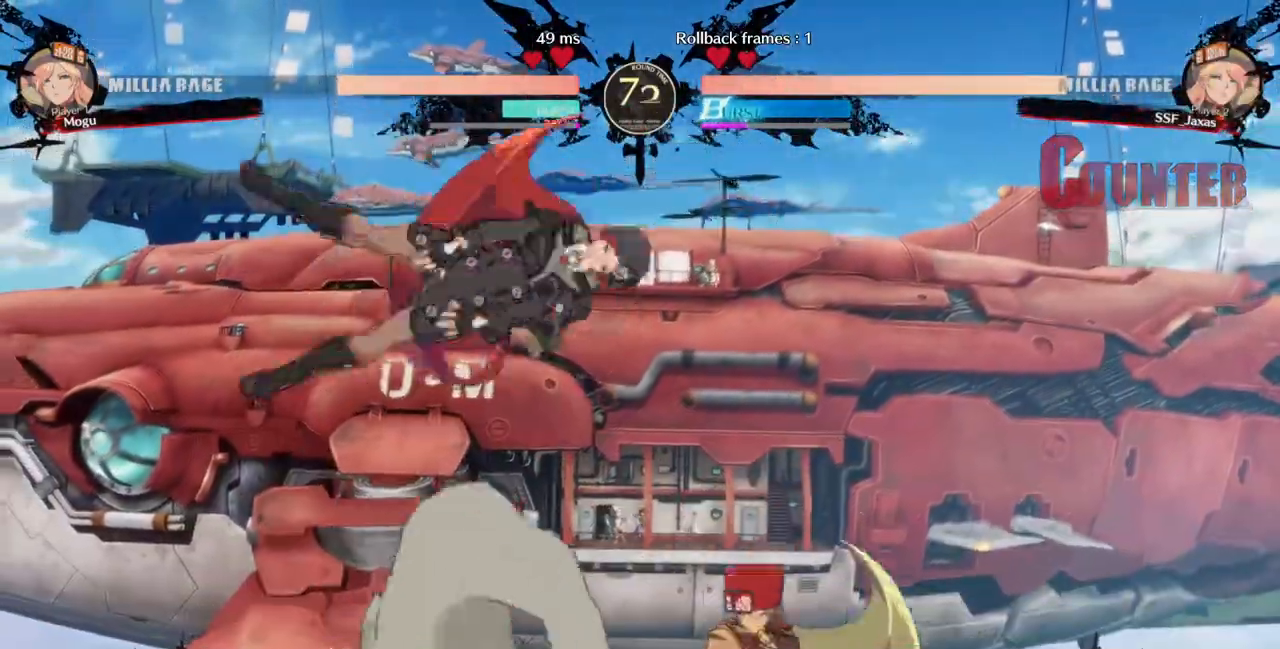
{"dt_ms": 500, "buttons": ["TRIANGLE", "DPAD_RIGHT"]}
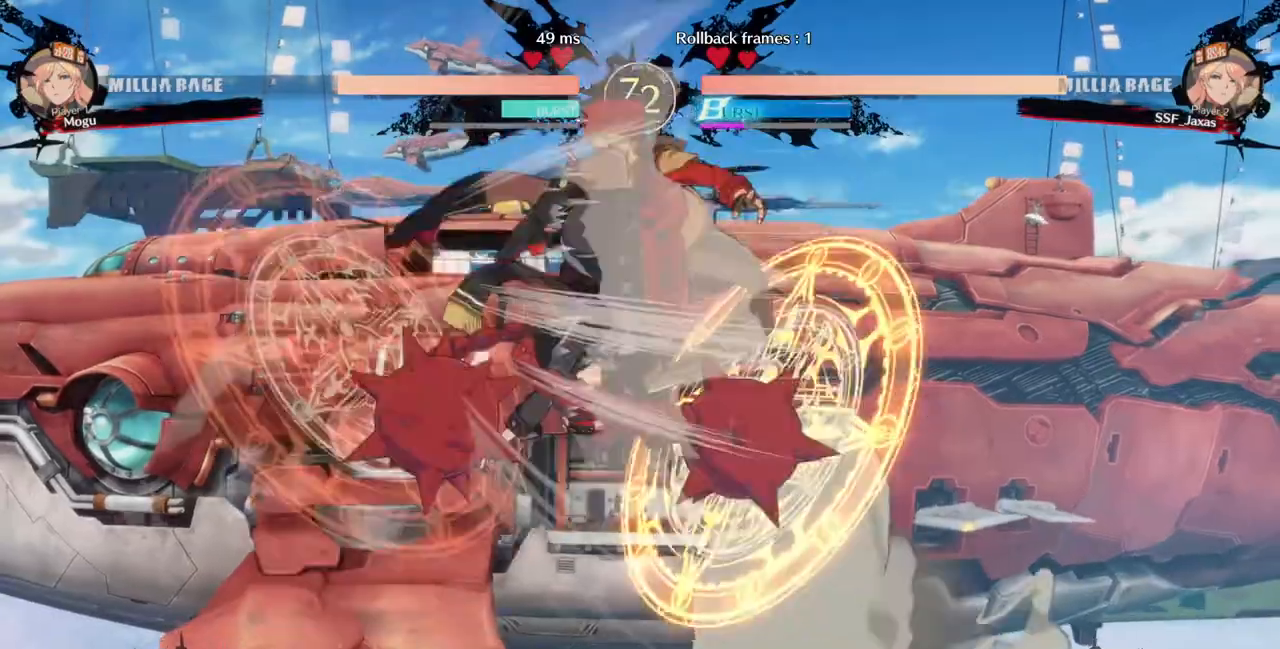
{"dt_ms": 1000, "buttons": ["DPAD_LEFT"]}
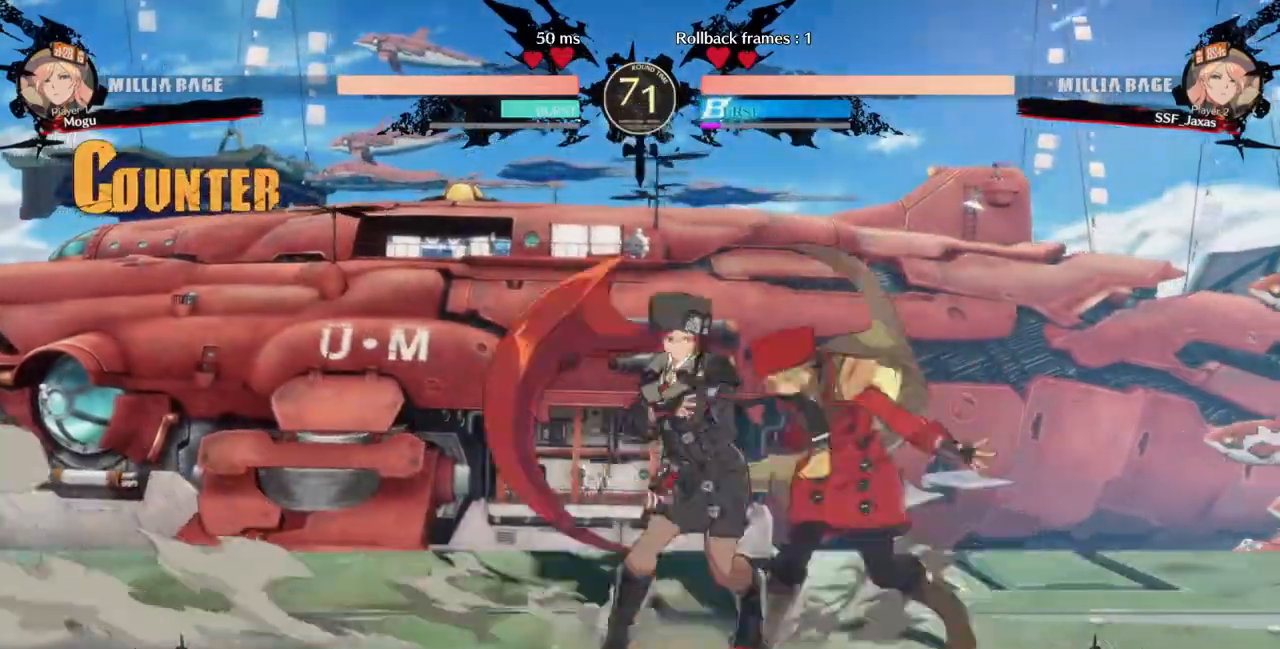
{"dt_ms": 500, "buttons": ["DPAD_DOWN", "DPAD_RIGHT"]}